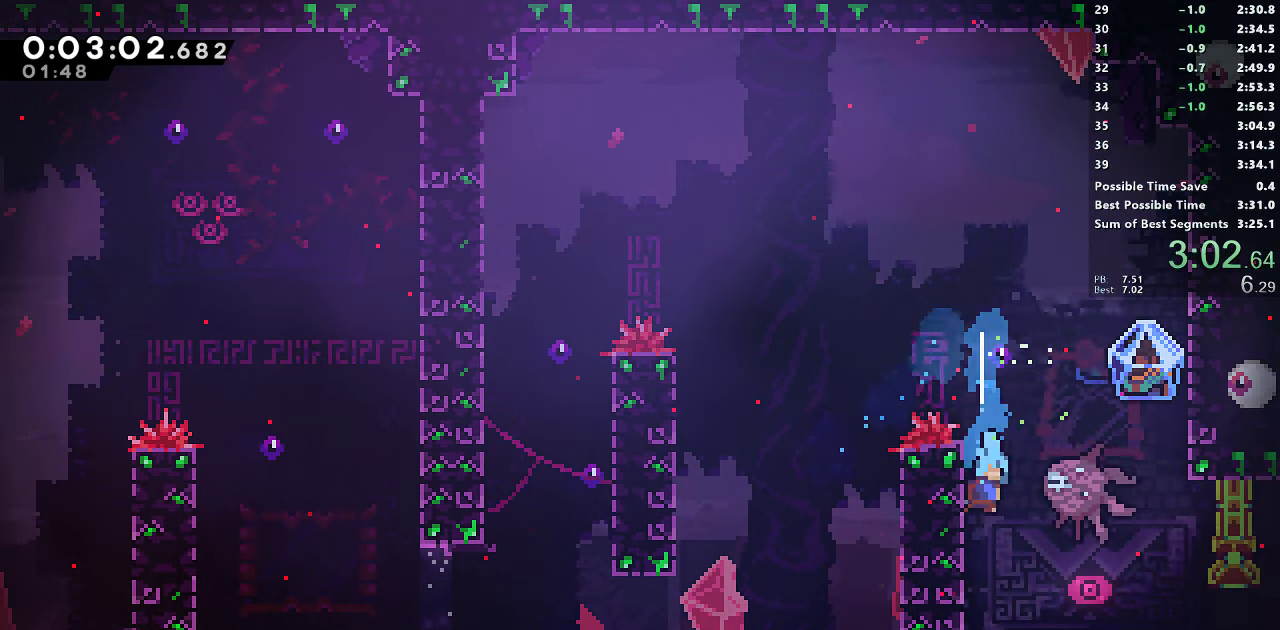
Gameplay with a controller (PlayStation layout); each line is a JSON object with the inputs held at the frame after it. "events" lists button and stick changes between this image and that frame as [ms after this image, input, new state], when the widget could be followed in between. Not read: left_stick.
{"buttons": ["R1", "DPAD_RIGHT"], "right_stick": "center", "events": [[34, "SQUARE", "up"], [184, "DPAD_RIGHT", "down"], [234, "SQUARE", "down"], [300, "CROSS", "down"], [300, "DPAD_DOWN", "up"], [350, "SQUARE", "up"], [367, "CROSS", "up"], [367, "R1", "down"]]}
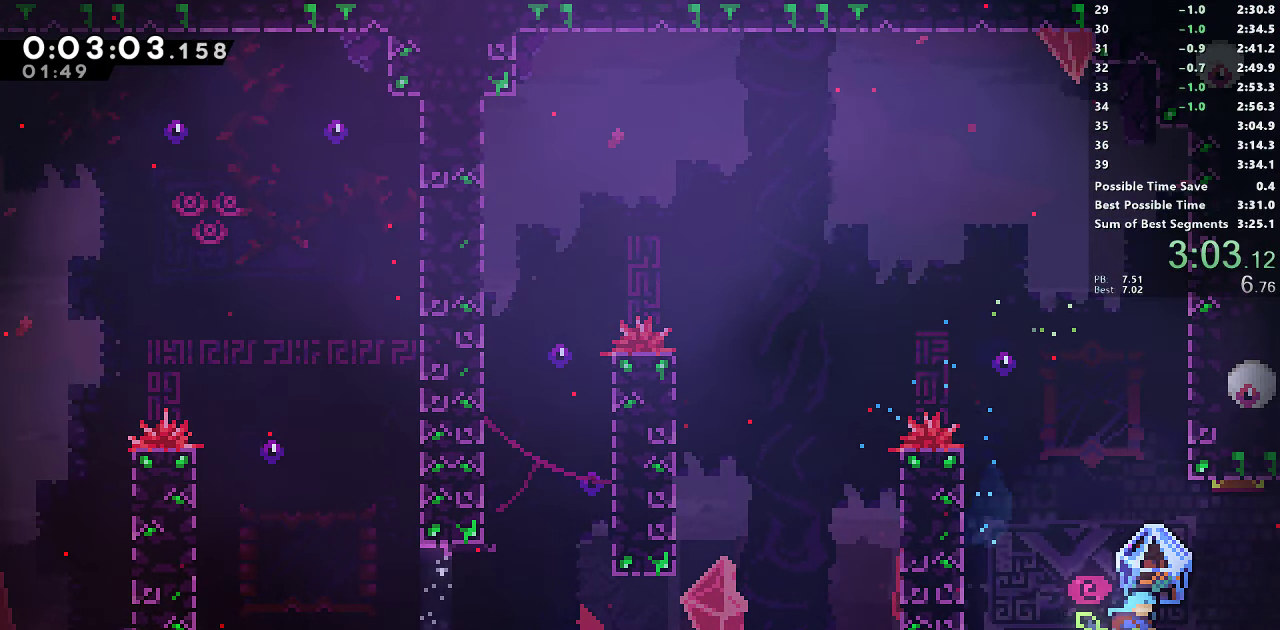
{"buttons": ["R1", "DPAD_RIGHT"], "right_stick": "center", "events": []}
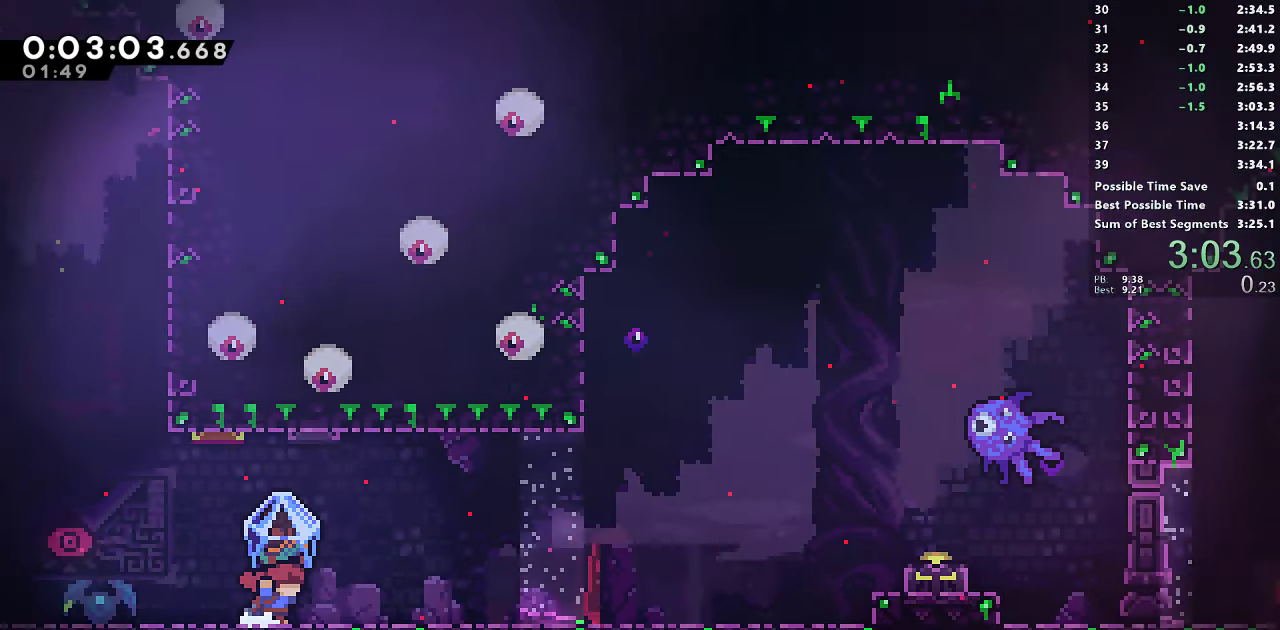
{"buttons": ["R1", "DPAD_RIGHT"], "right_stick": "center", "events": [[400, "CROSS", "down"], [467, "CROSS", "up"]]}
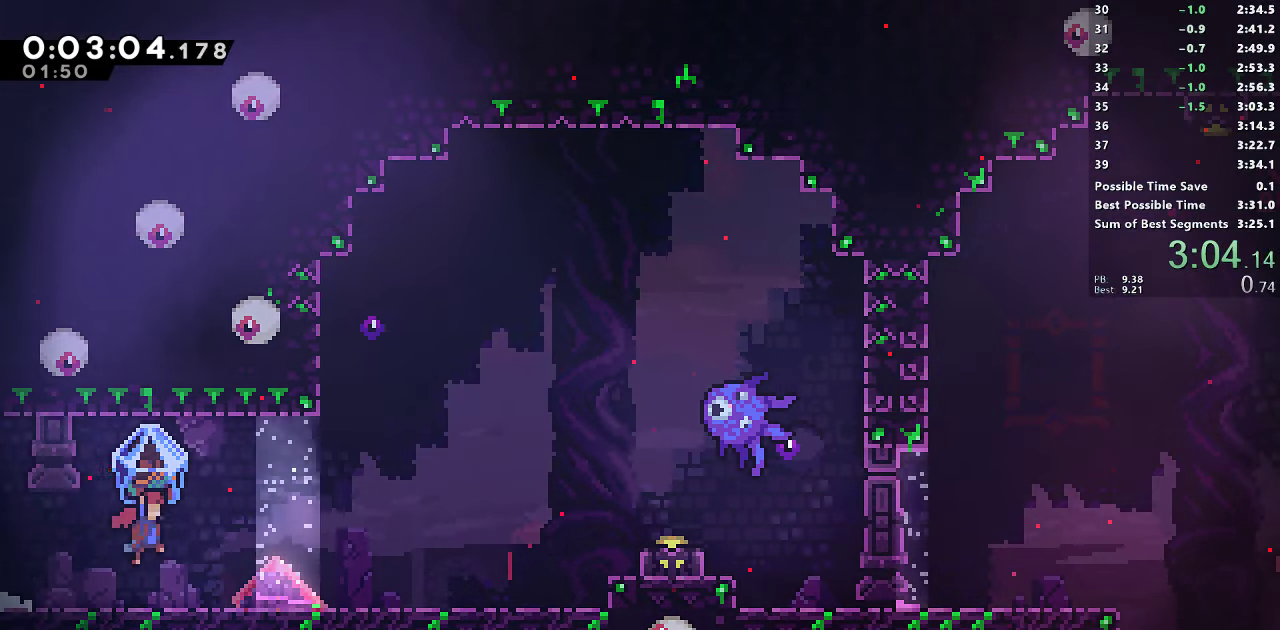
{"buttons": ["DPAD_RIGHT"], "right_stick": "center", "events": [[266, "CROSS", "down"], [466, "CROSS", "up"], [483, "R1", "up"]]}
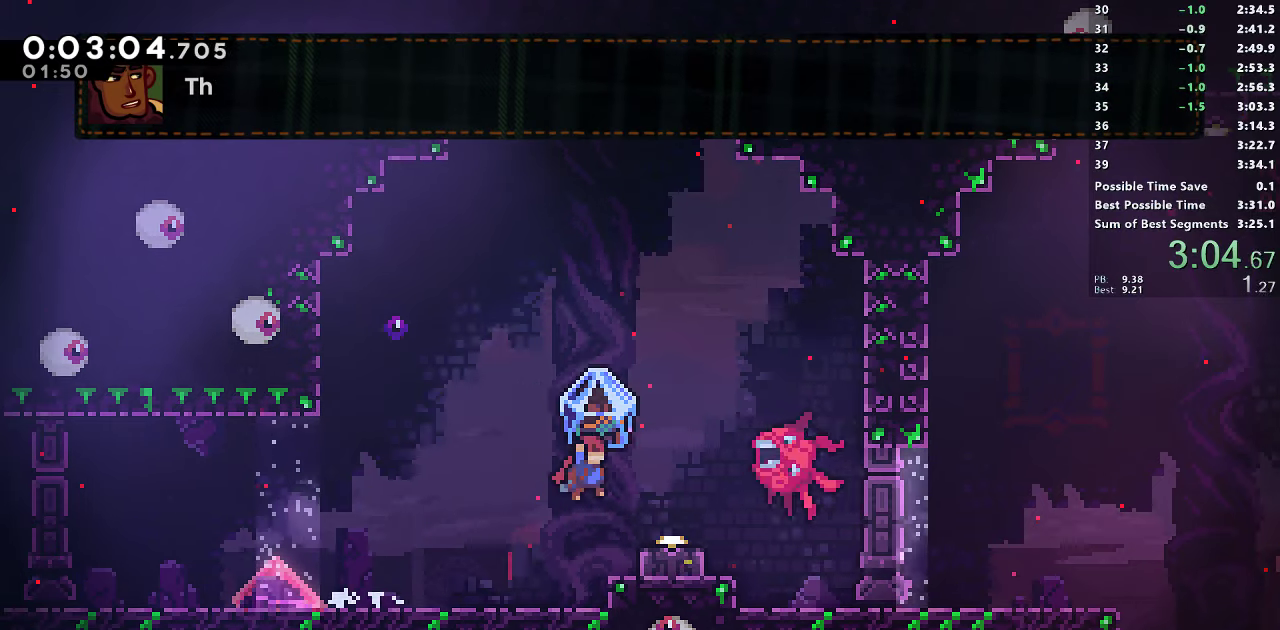
{"buttons": [], "right_stick": "center", "events": [[66, "DPAD_DOWN", "down"], [100, "SQUARE", "down"], [316, "SQUARE", "up"], [383, "DPAD_DOWN", "up"], [400, "DPAD_RIGHT", "up"]]}
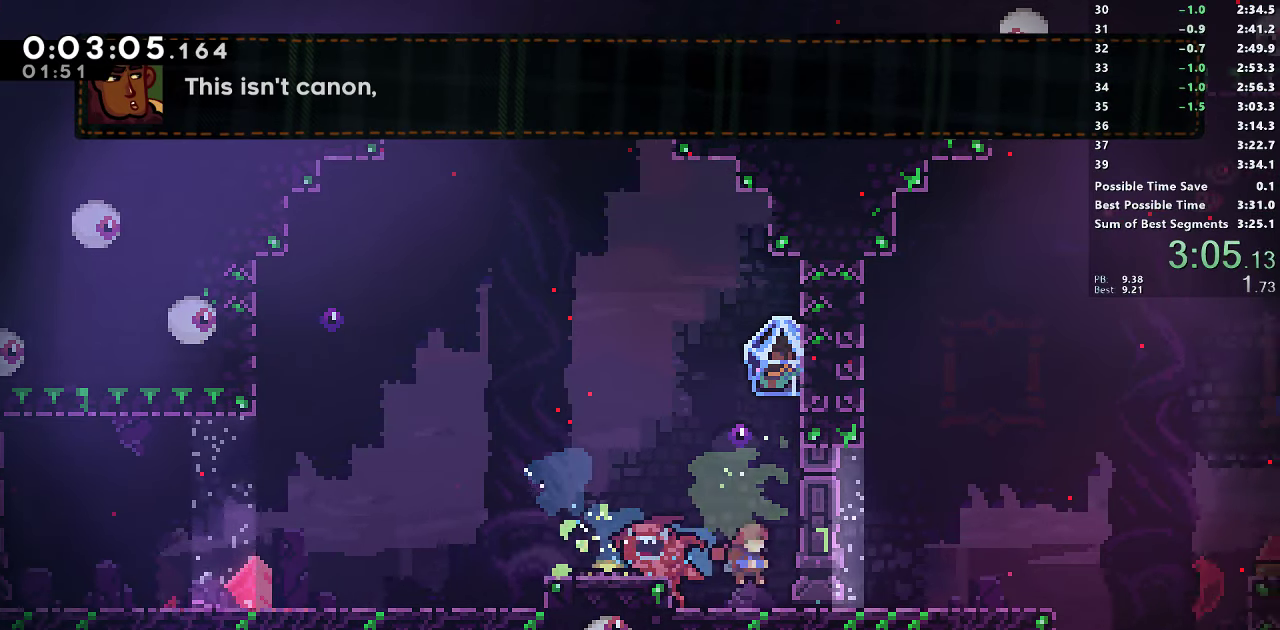
{"buttons": ["R1", "DPAD_RIGHT"], "right_stick": "center"}
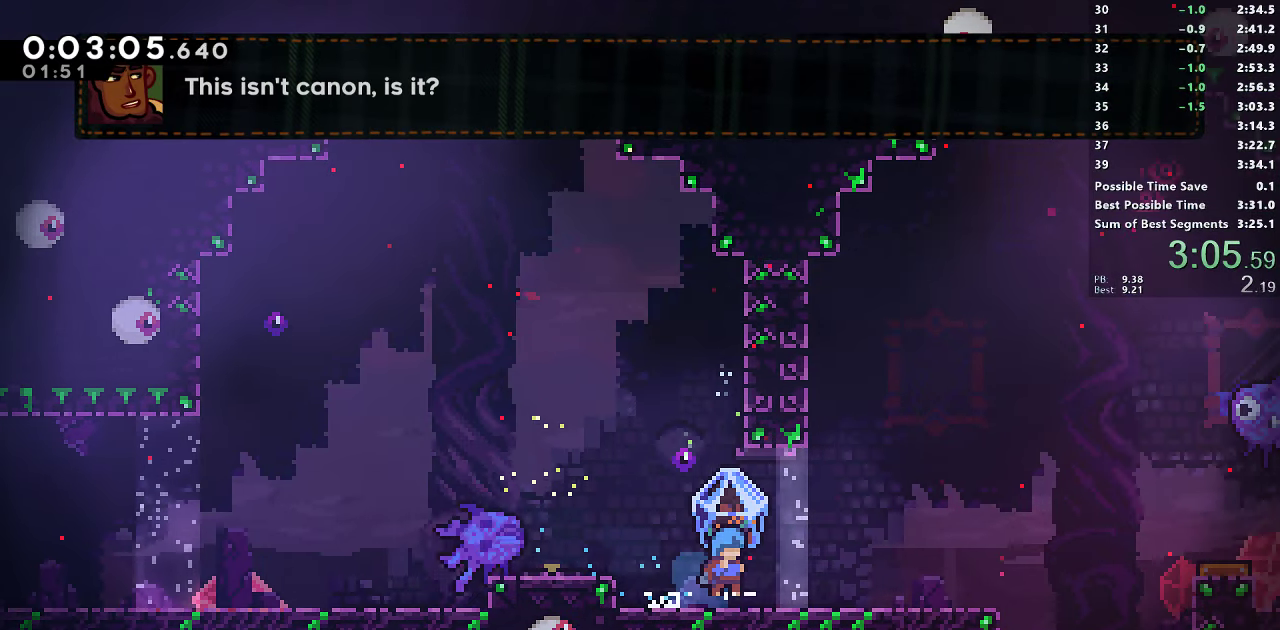
{"buttons": ["DPAD_LEFT"], "right_stick": "center", "events": [[250, "CROSS", "down"], [366, "CROSS", "up"], [383, "R1", "up"], [466, "DPAD_RIGHT", "up"], [500, "DPAD_LEFT", "down"]]}
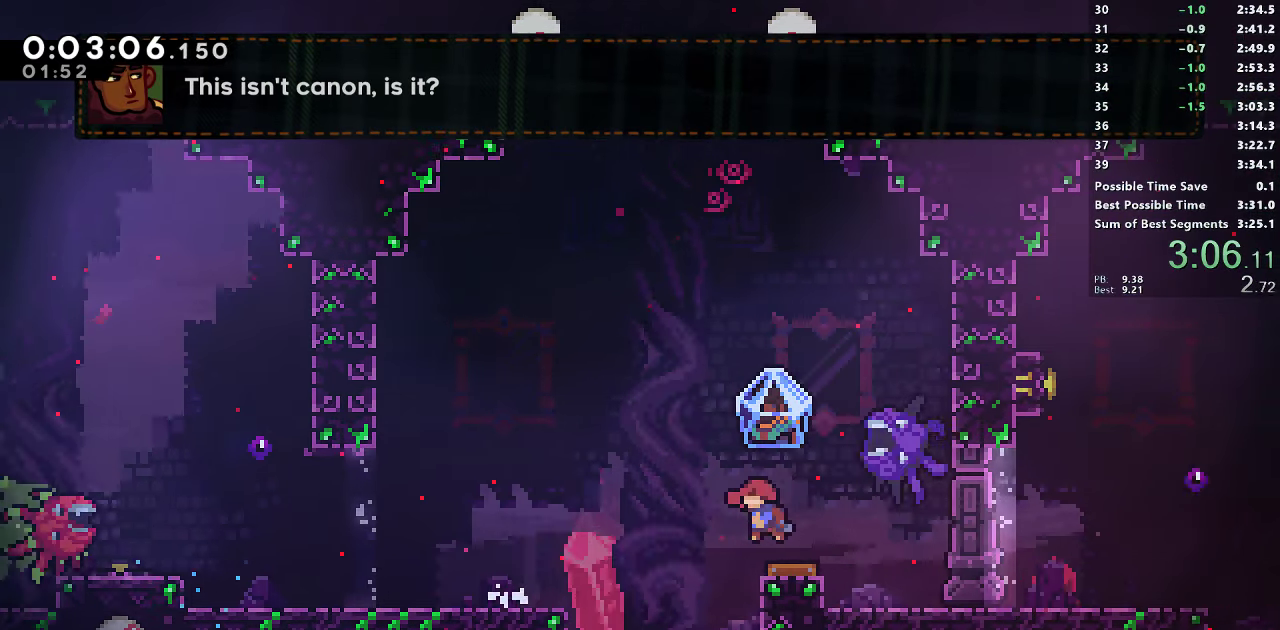
{"buttons": ["DPAD_LEFT"], "right_stick": "center"}
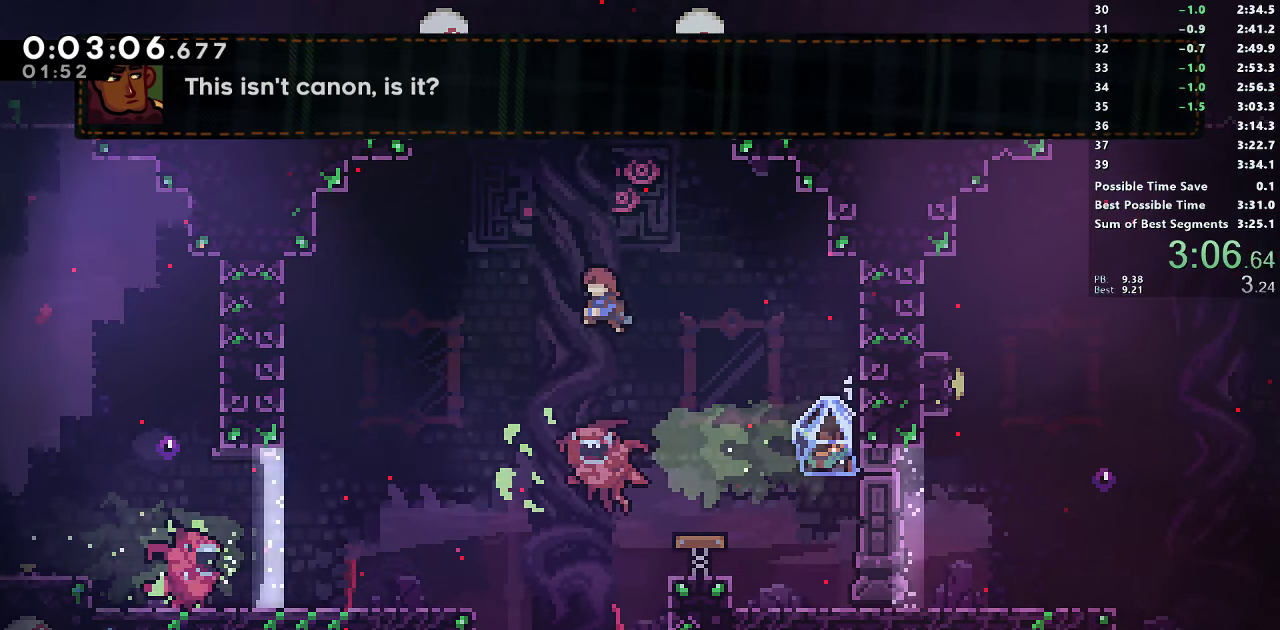
{"buttons": ["DPAD_DOWN", "DPAD_RIGHT"], "right_stick": "center", "events": [[16, "DPAD_LEFT", "up"], [16, "DPAD_UP", "down"], [66, "SQUARE", "down"], [400, "DPAD_RIGHT", "down"], [400, "DPAD_UP", "up"], [416, "DPAD_DOWN", "down"], [416, "SQUARE", "up"]]}
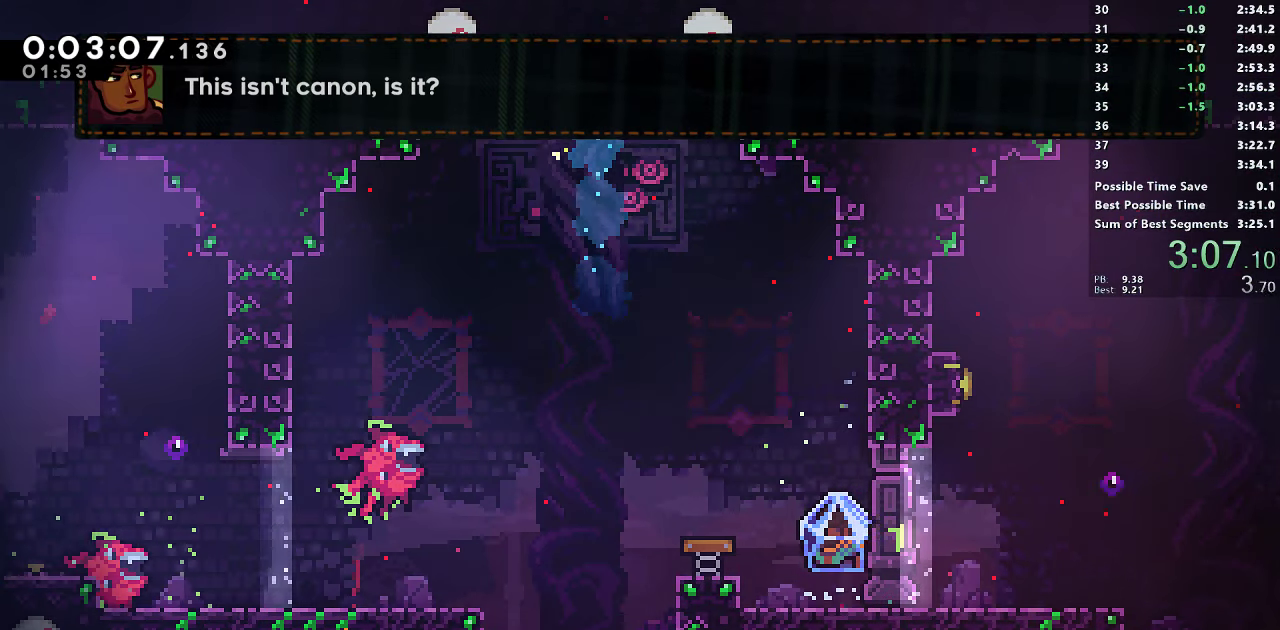
{"buttons": ["DPAD_DOWN"], "right_stick": "center", "events": [[366, "DPAD_RIGHT", "up"]]}
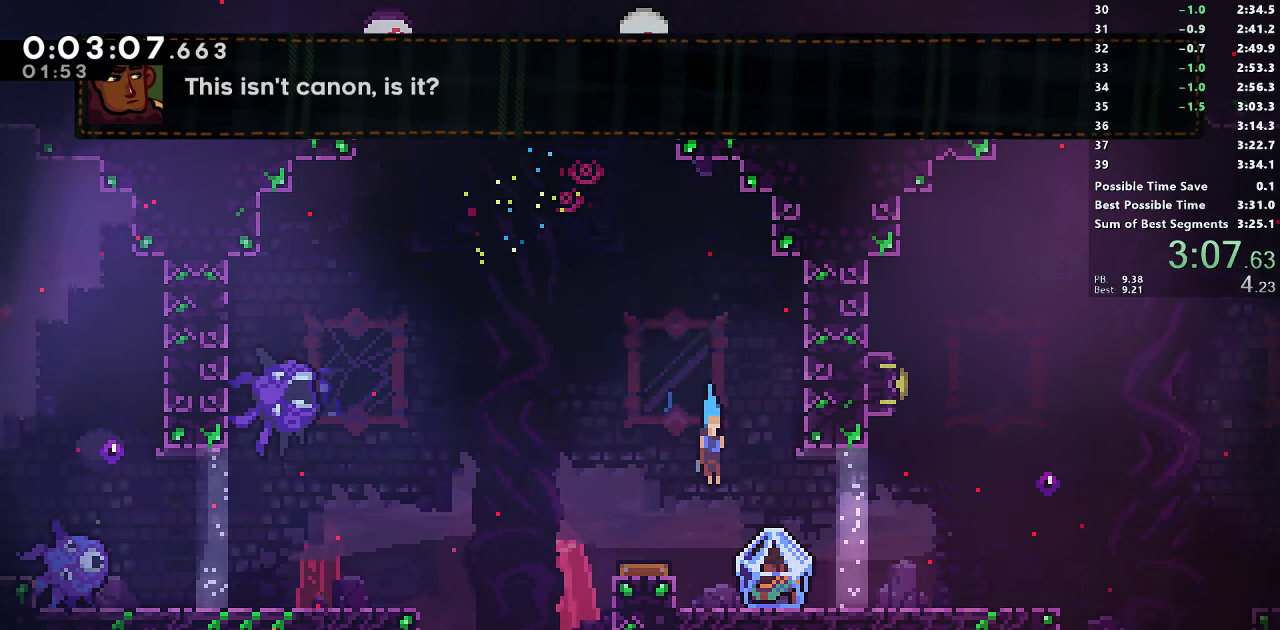
{"buttons": ["R1", "DPAD_RIGHT"], "right_stick": "center", "events": [[150, "DPAD_RIGHT", "down"], [200, "SQUARE", "down"], [250, "CROSS", "down"], [283, "DPAD_DOWN", "up"], [300, "R1", "down"], [333, "SQUARE", "up"], [350, "CROSS", "up"]]}
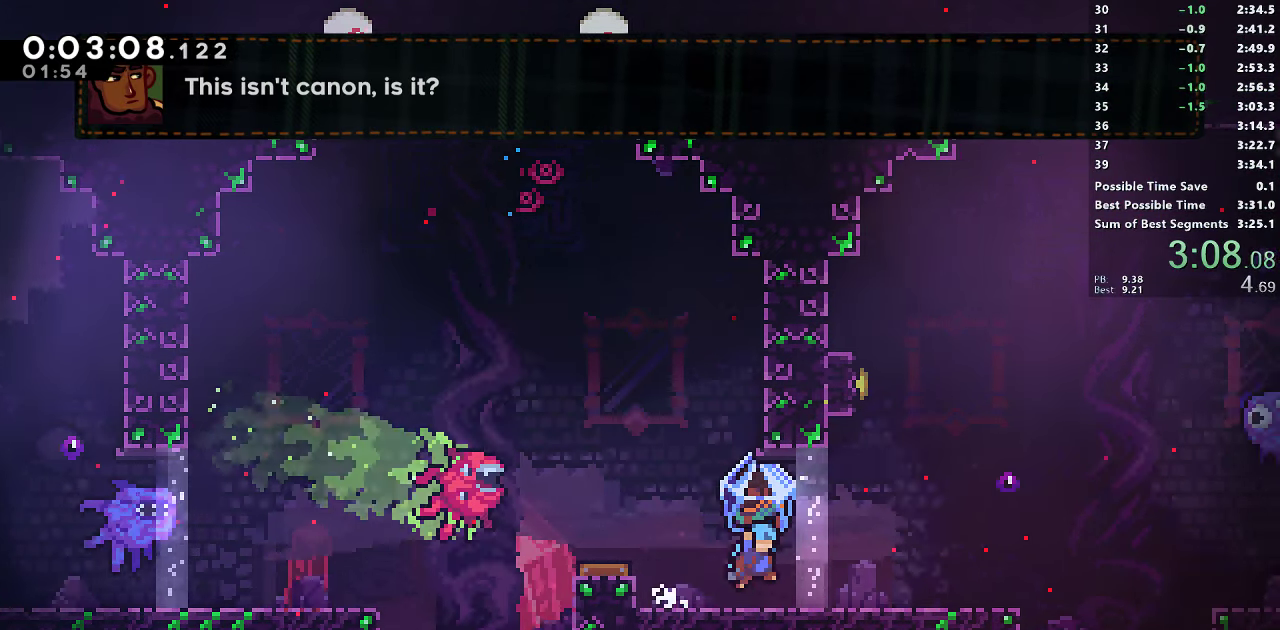
{"buttons": ["SQUARE", "DPAD_UP", "DPAD_LEFT"], "right_stick": "center", "events": [[50, "R1", "up"], [83, "DPAD_RIGHT", "up"], [166, "CROSS", "down"], [383, "DPAD_LEFT", "down"], [383, "DPAD_UP", "down"], [400, "CROSS", "up"], [400, "SQUARE", "down"]]}
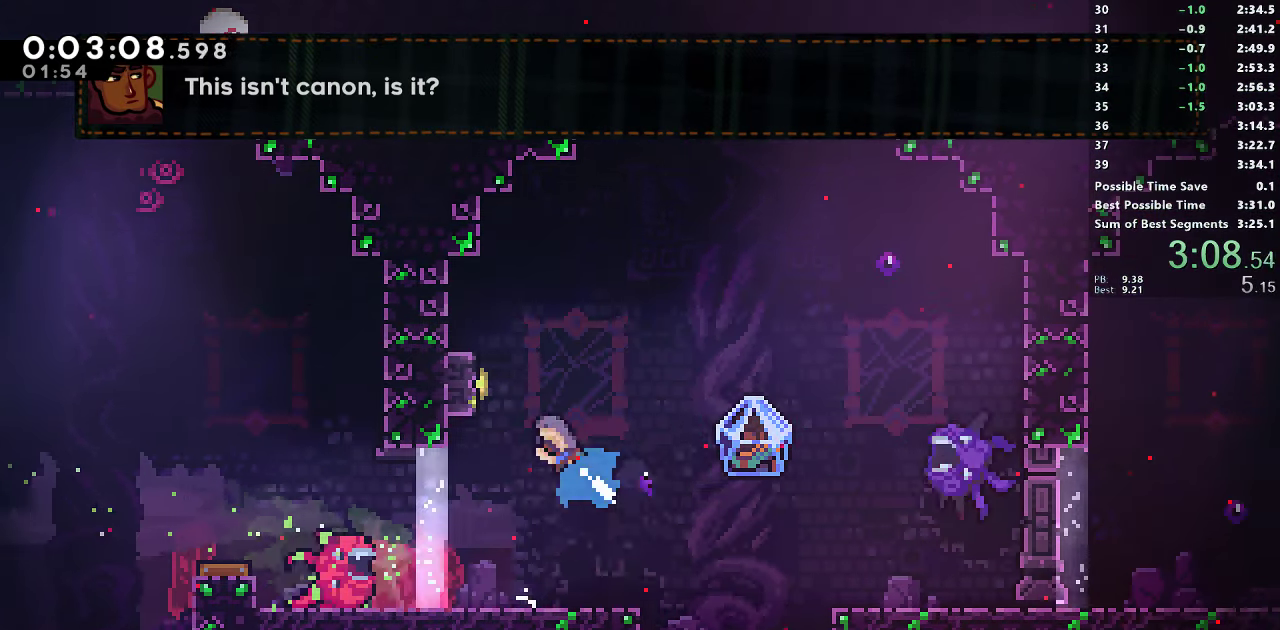
{"buttons": ["DPAD_DOWN"], "right_stick": "center", "events": [[150, "DPAD_UP", "up"], [183, "DPAD_DOWN", "down"], [200, "DPAD_LEFT", "up"], [200, "SQUARE", "up"]]}
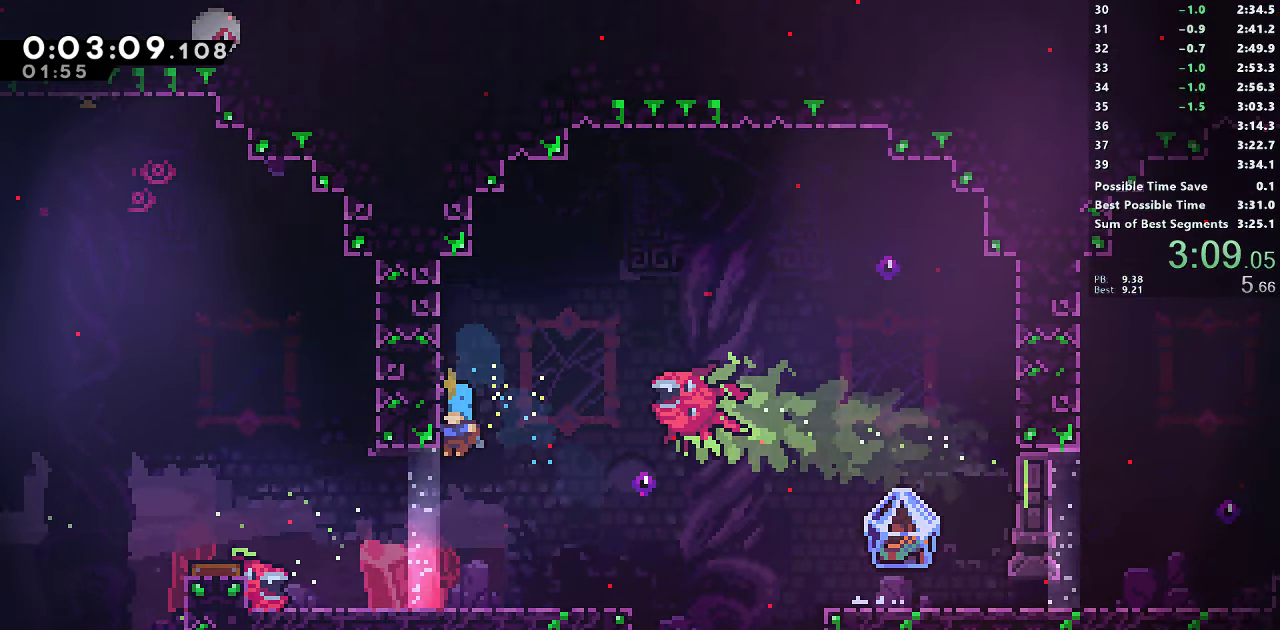
{"buttons": ["CROSS", "SQUARE", "DPAD_DOWN", "DPAD_RIGHT"], "right_stick": "center", "events": [[166, "DPAD_RIGHT", "down"], [283, "SQUARE", "down"], [500, "CROSS", "down"]]}
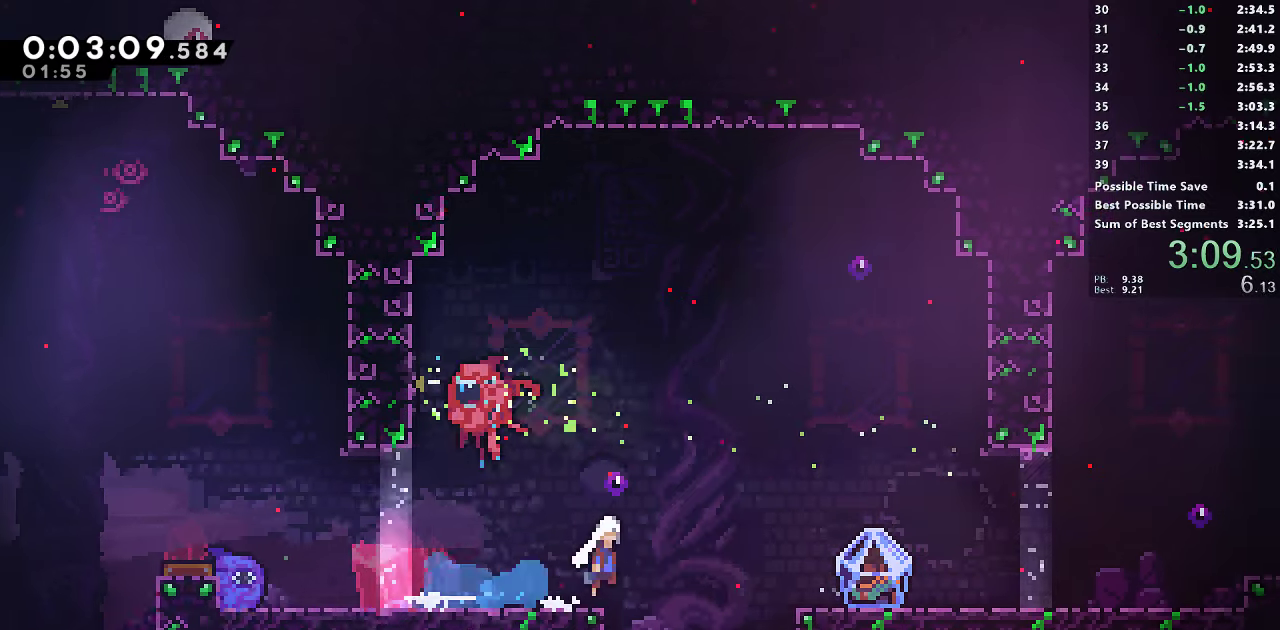
{"buttons": ["R1", "DPAD_RIGHT"], "right_stick": "center", "events": [[100, "CROSS", "up"], [100, "SQUARE", "up"], [183, "SQUARE", "down"], [317, "R1", "down"], [350, "DPAD_DOWN", "up"], [367, "SQUARE", "up"]]}
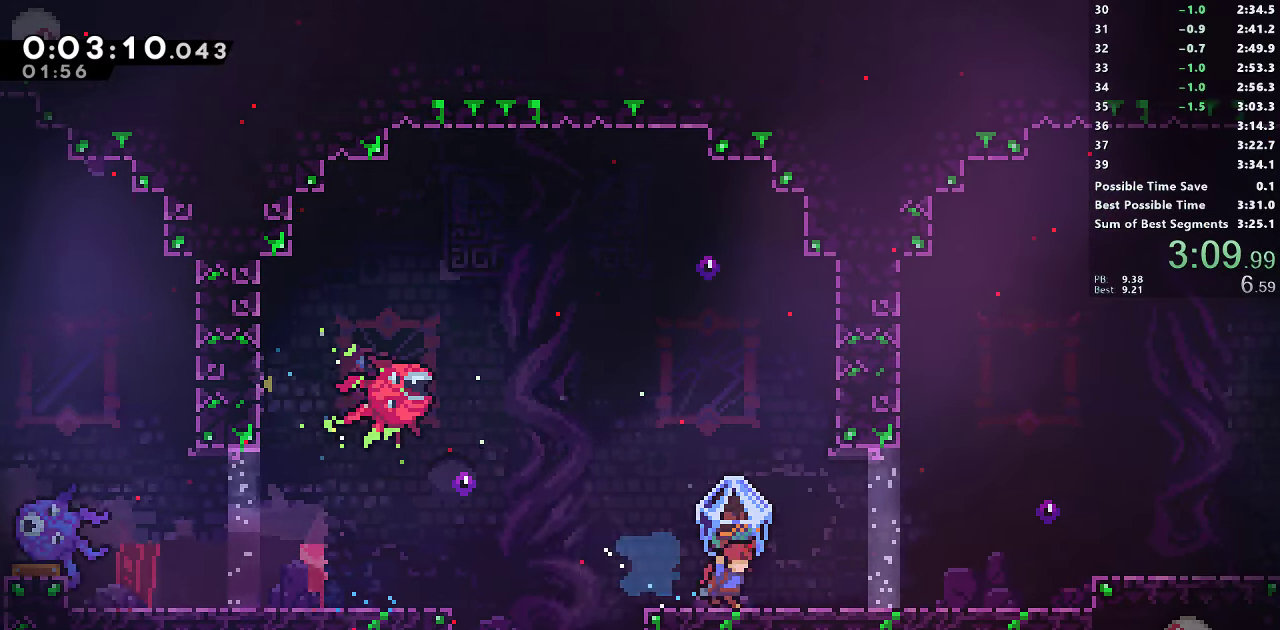
{"buttons": ["SQUARE", "DPAD_RIGHT"], "right_stick": "center", "events": [[33, "CROSS", "down"], [267, "DPAD_UP", "down"], [283, "R1", "up"], [300, "CROSS", "up"], [300, "SQUARE", "down"], [483, "DPAD_UP", "up"]]}
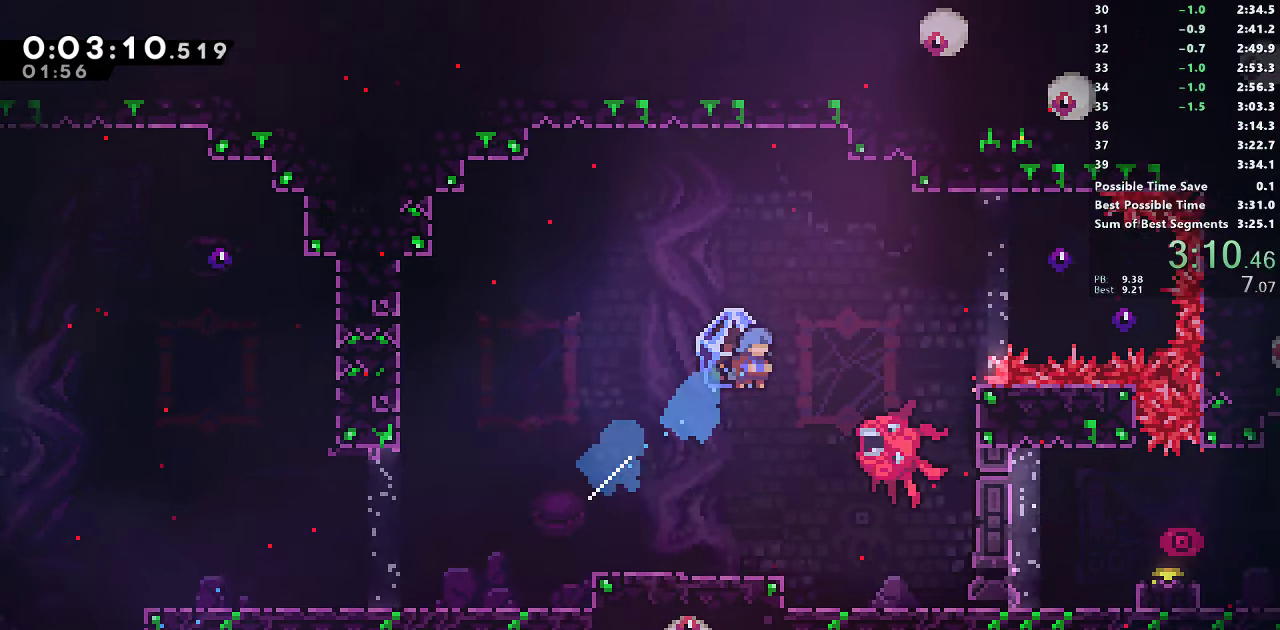
{"buttons": ["DPAD_DOWN"], "right_stick": "center", "events": [[33, "R1", "down"], [50, "SQUARE", "up"], [217, "R1", "up"], [417, "DPAD_RIGHT", "up"], [500, "DPAD_DOWN", "down"]]}
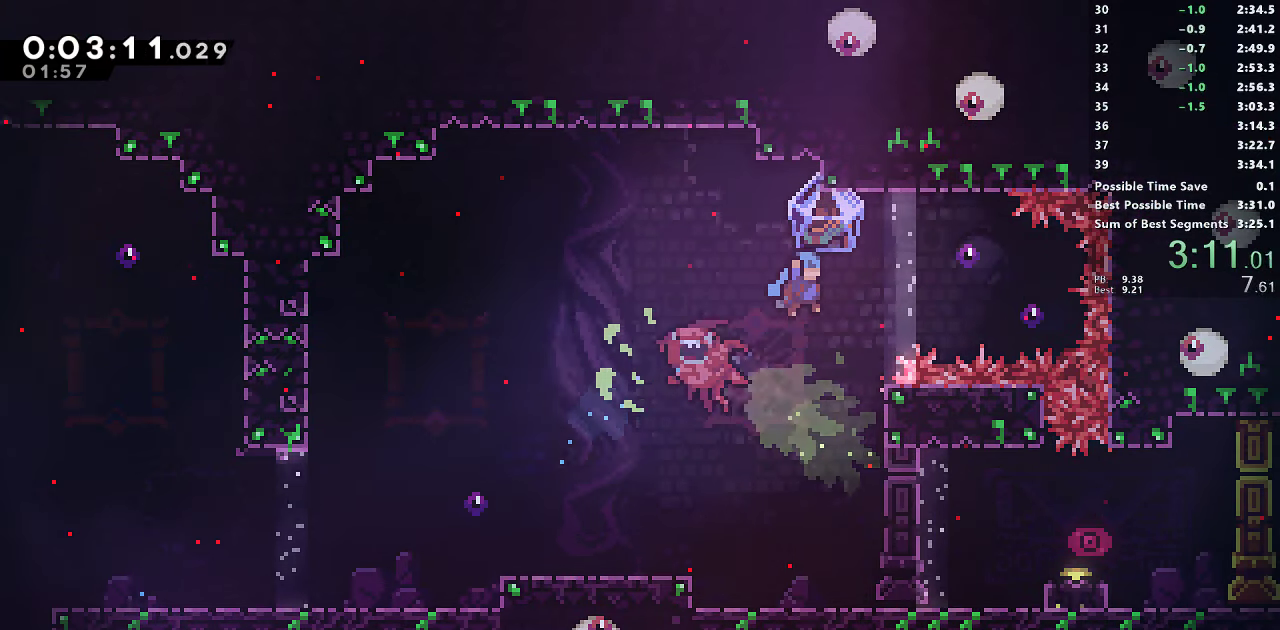
{"buttons": ["DPAD_DOWN"], "right_stick": "center", "events": []}
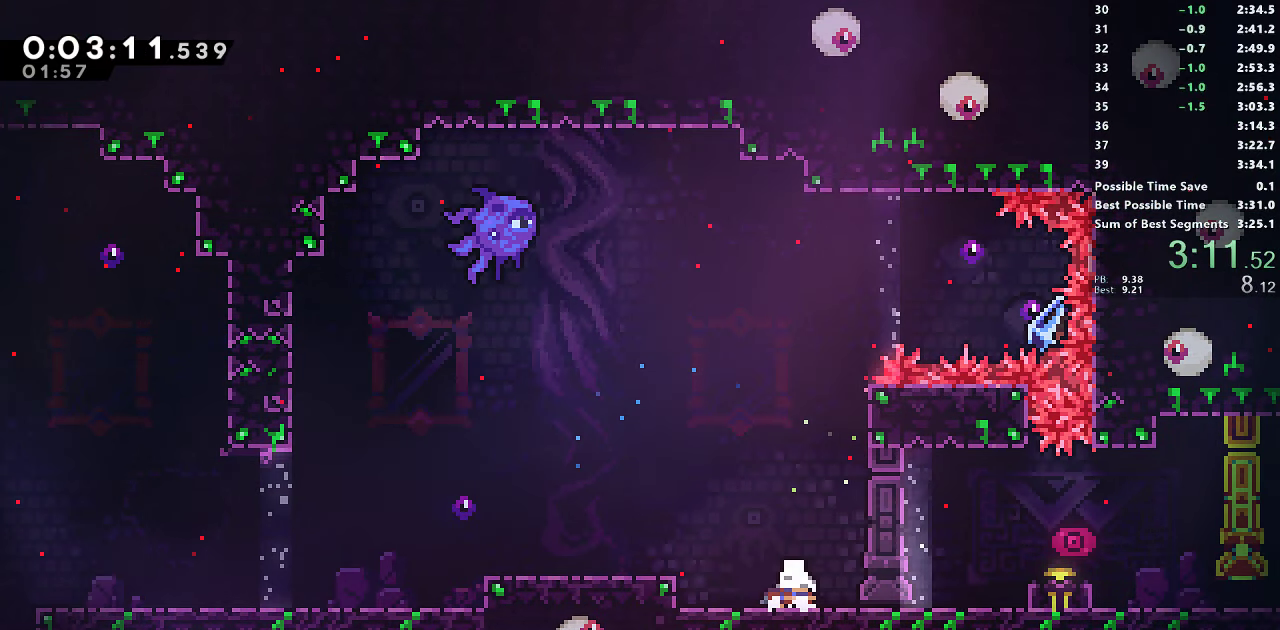
{"buttons": ["DPAD_DOWN", "DPAD_RIGHT"], "right_stick": "center", "events": [[17, "DPAD_RIGHT", "down"]]}
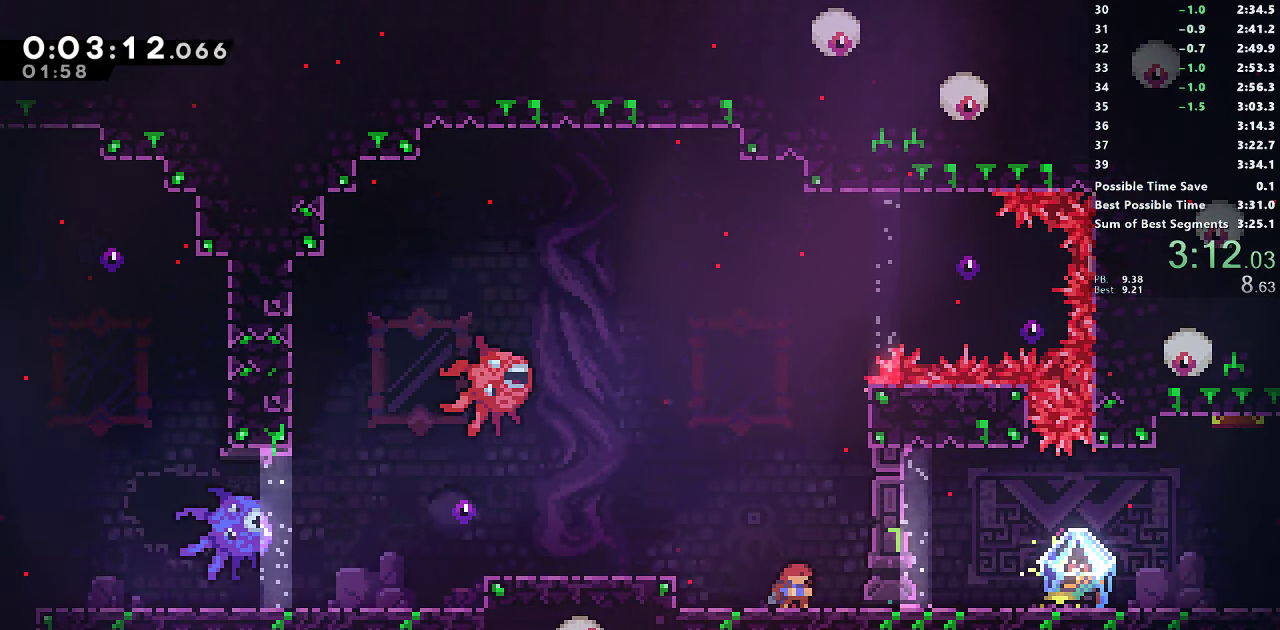
{"buttons": ["SQUARE", "L1", "DPAD_DOWN", "DPAD_RIGHT"], "right_stick": "center", "events": [[167, "SQUARE", "down"], [317, "SQUARE", "up"], [367, "L1", "down"], [400, "SQUARE", "down"]]}
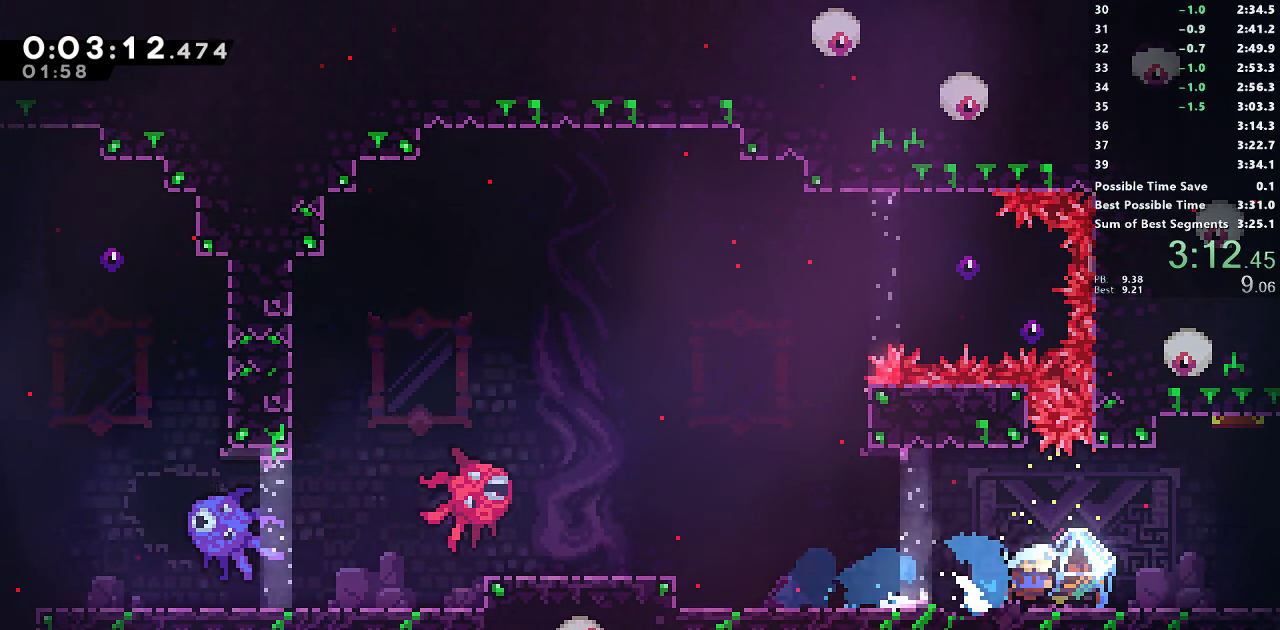
{"buttons": ["R1", "DPAD_RIGHT"], "right_stick": "center", "events": [[33, "L1", "up"], [50, "R1", "down"], [67, "DPAD_DOWN", "up"], [67, "SQUARE", "up"]]}
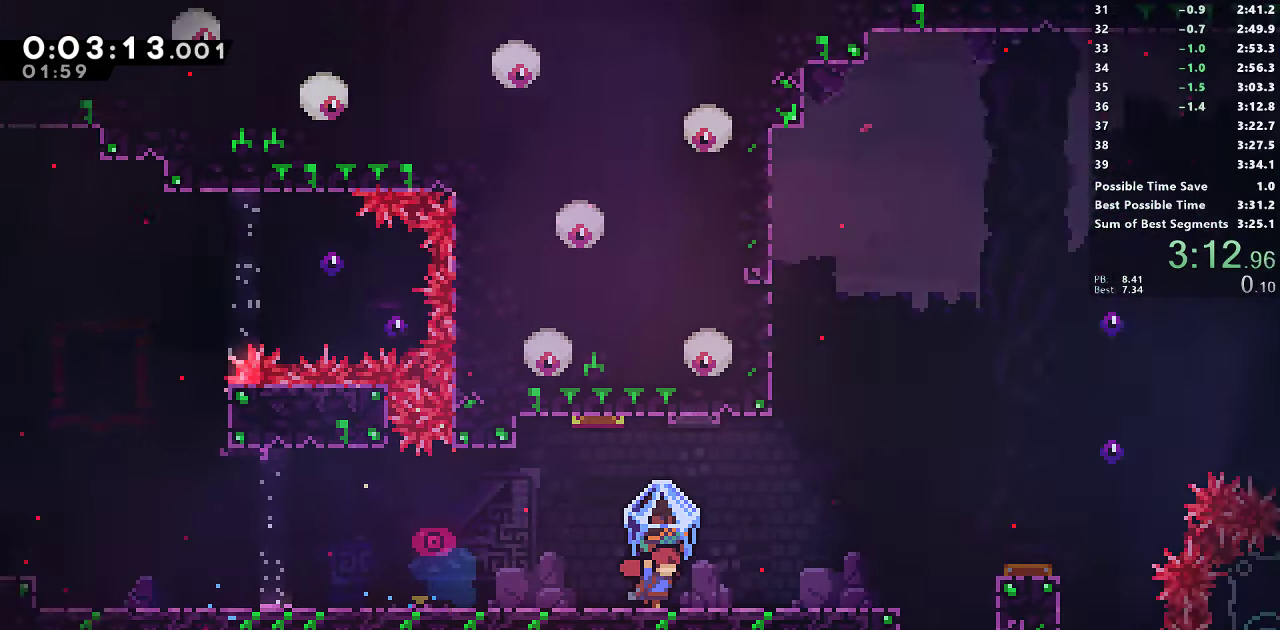
{"buttons": ["R1", "DPAD_RIGHT"], "right_stick": "center", "events": []}
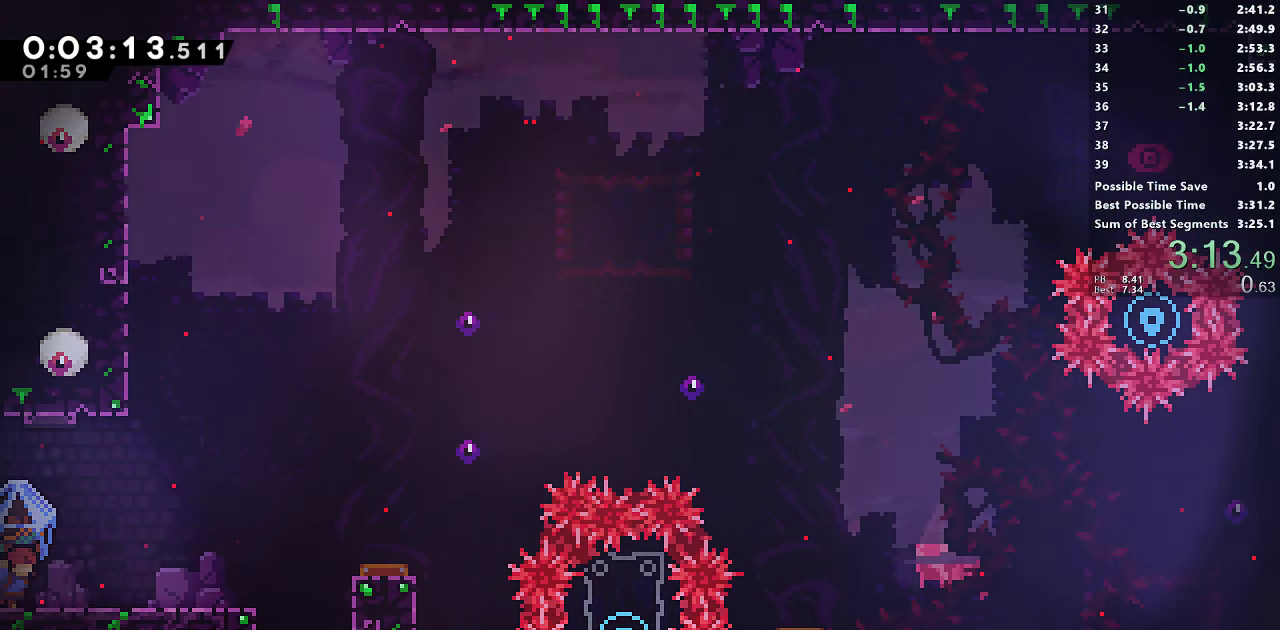
{"buttons": [], "right_stick": "center", "events": [[217, "R1", "up"], [250, "CROSS", "down"], [317, "CROSS", "up"], [383, "DPAD_RIGHT", "up"]]}
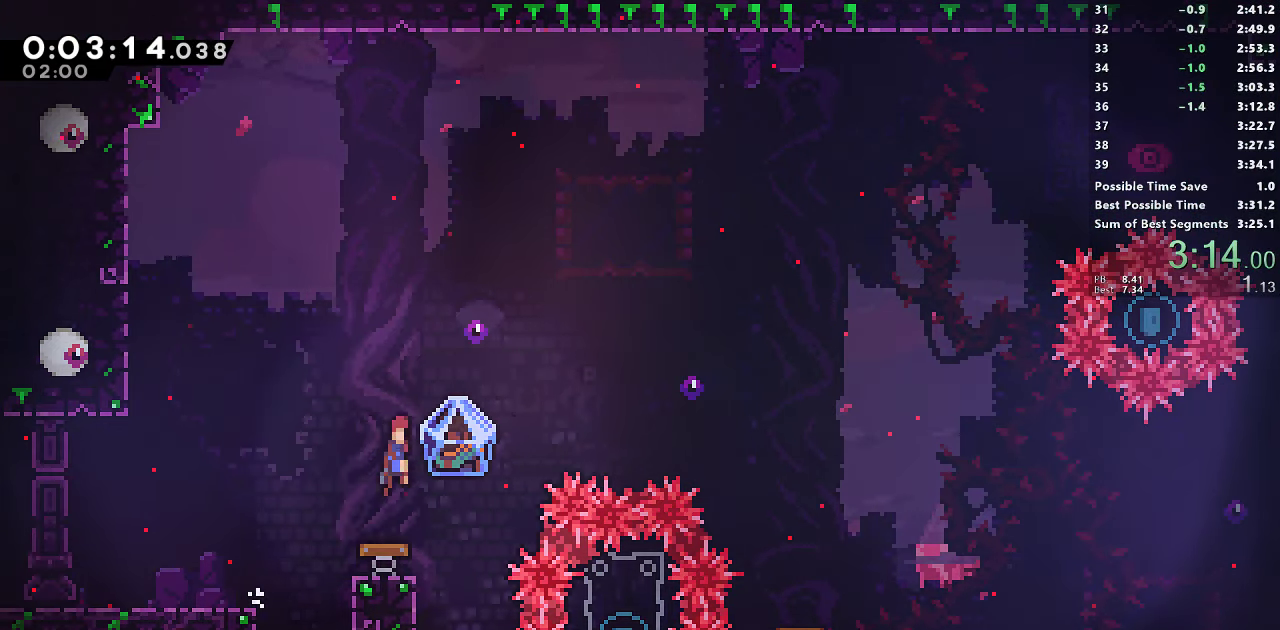
{"buttons": ["R1", "DPAD_RIGHT"], "right_stick": "center", "events": [[333, "DPAD_RIGHT", "down"], [350, "SQUARE", "down"], [484, "R1", "down"], [484, "SQUARE", "up"]]}
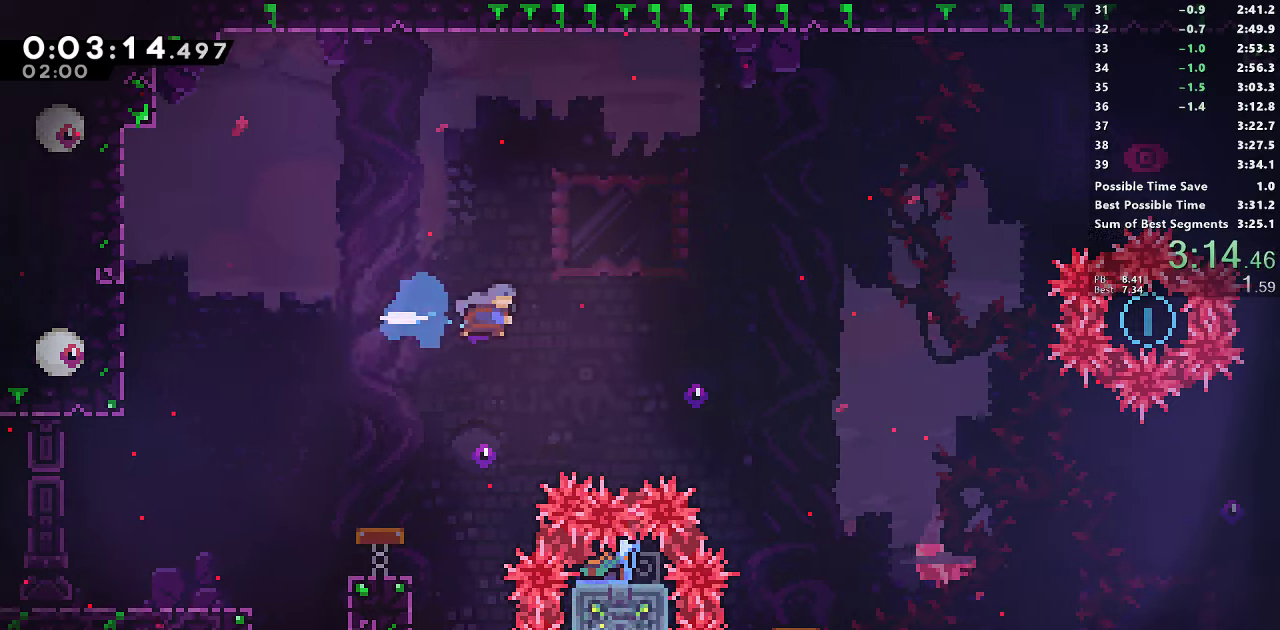
{"buttons": ["R1", "DPAD_RIGHT"], "right_stick": "center", "events": [[17, "DPAD_RIGHT", "up"], [100, "DPAD_LEFT", "down"], [184, "DPAD_UP", "down"], [200, "DPAD_LEFT", "up"], [200, "DPAD_RIGHT", "down"], [200, "DPAD_UP", "up"]]}
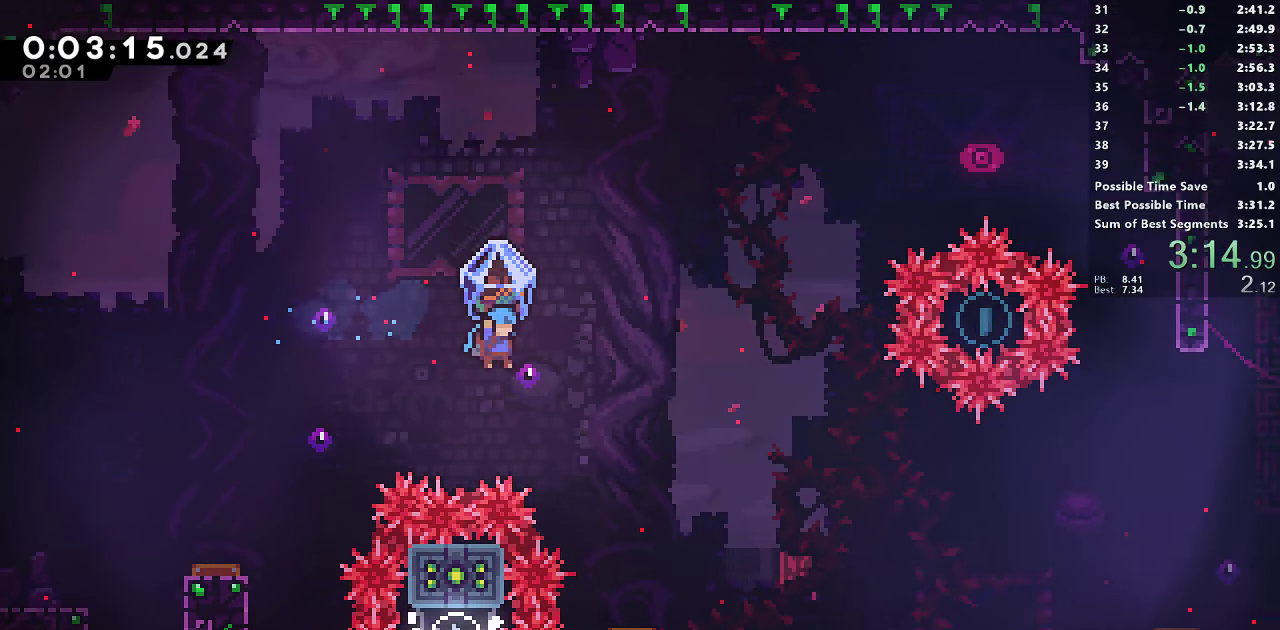
{"buttons": ["R1", "DPAD_RIGHT"], "right_stick": "center", "events": []}
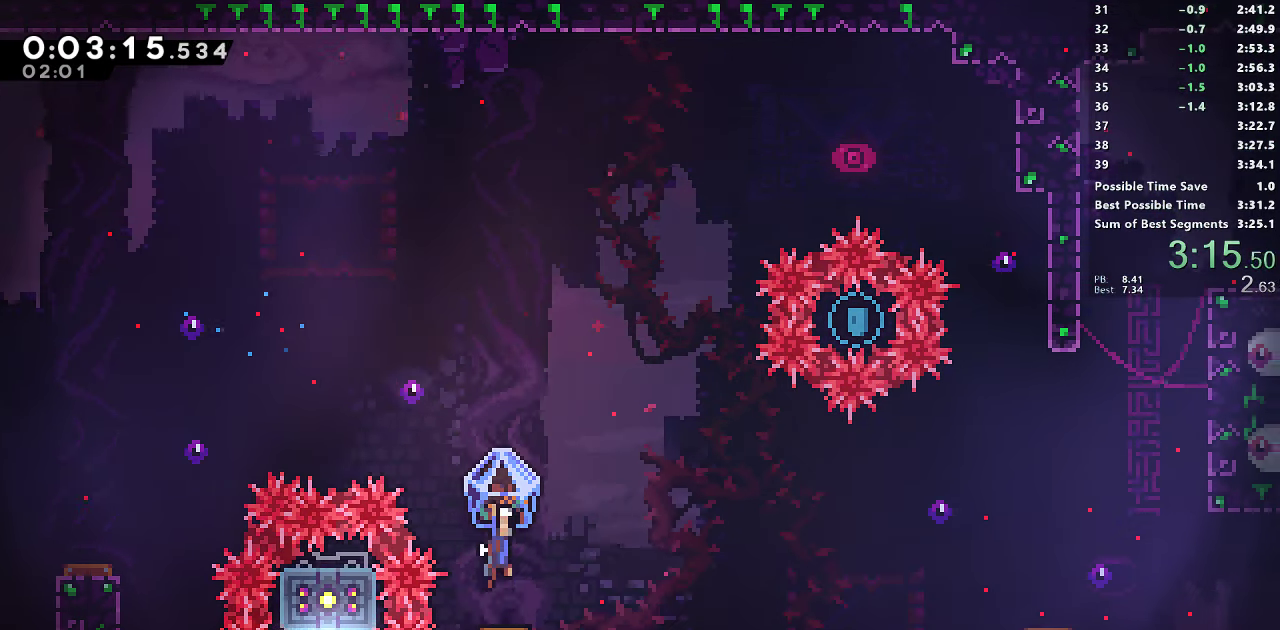
{"buttons": ["R1", "DPAD_RIGHT"], "right_stick": "center", "events": []}
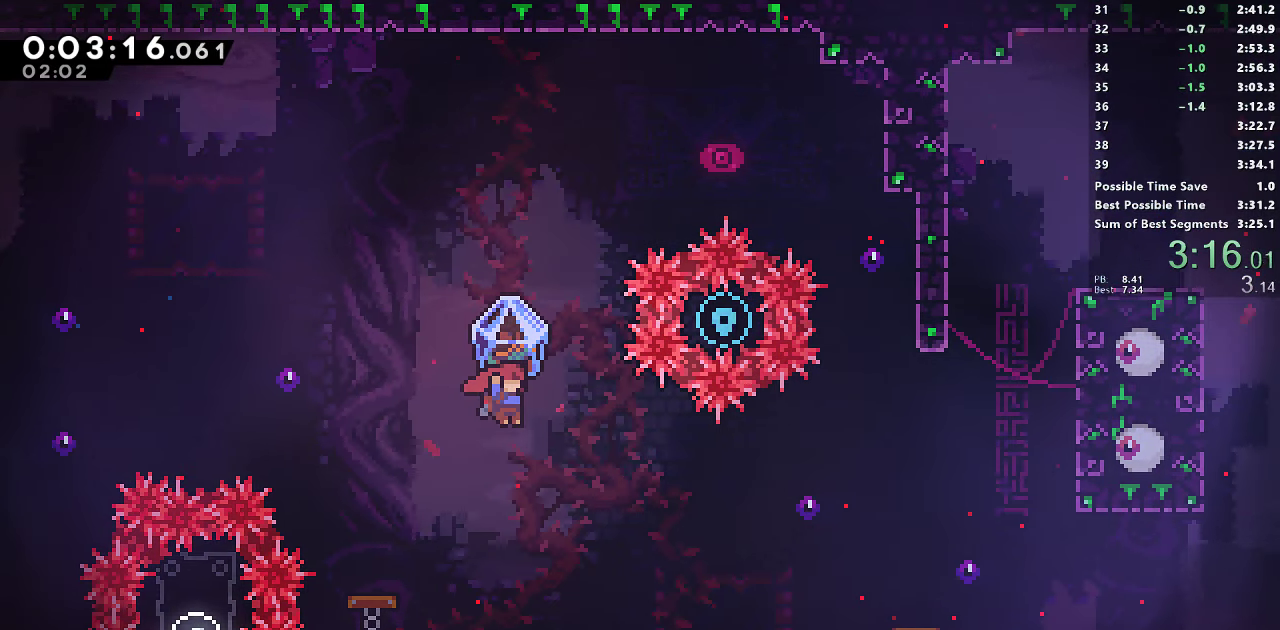
{"buttons": ["SQUARE", "R1", "DPAD_RIGHT"], "right_stick": "center", "events": [[100, "R1", "up"], [150, "SQUARE", "down"], [417, "R1", "down"]]}